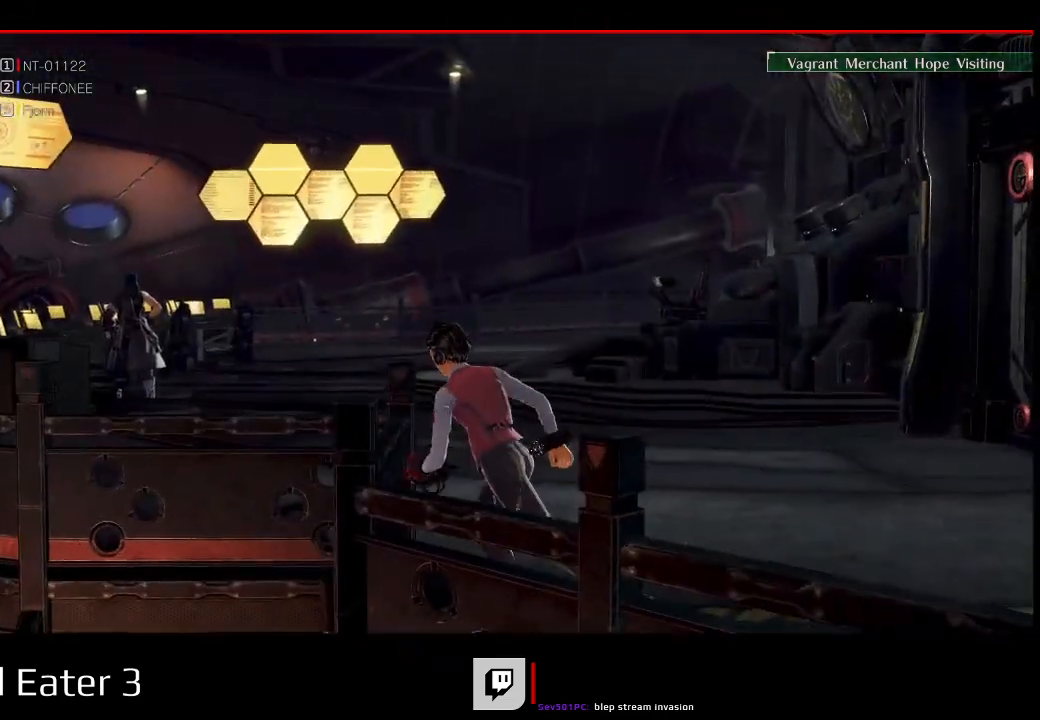
Gameplay with a controller (Xbox layout); each line is a JSON object with the inputs held at the frame after it. "events" lists button and stick changes between this image and that frame as [ms after this image, input, new state], when the widget could be followed in between. Not read: L2 L3 R2 R3 SELECT START X Y.
{"buttons": ["R1", "DPAD_UP"], "left_stick": "up-left", "right_stick": "center", "events": [[100, "right_stick", "left"], [267, "DPAD_LEFT", "up"], [300, "right_stick", "center"]]}
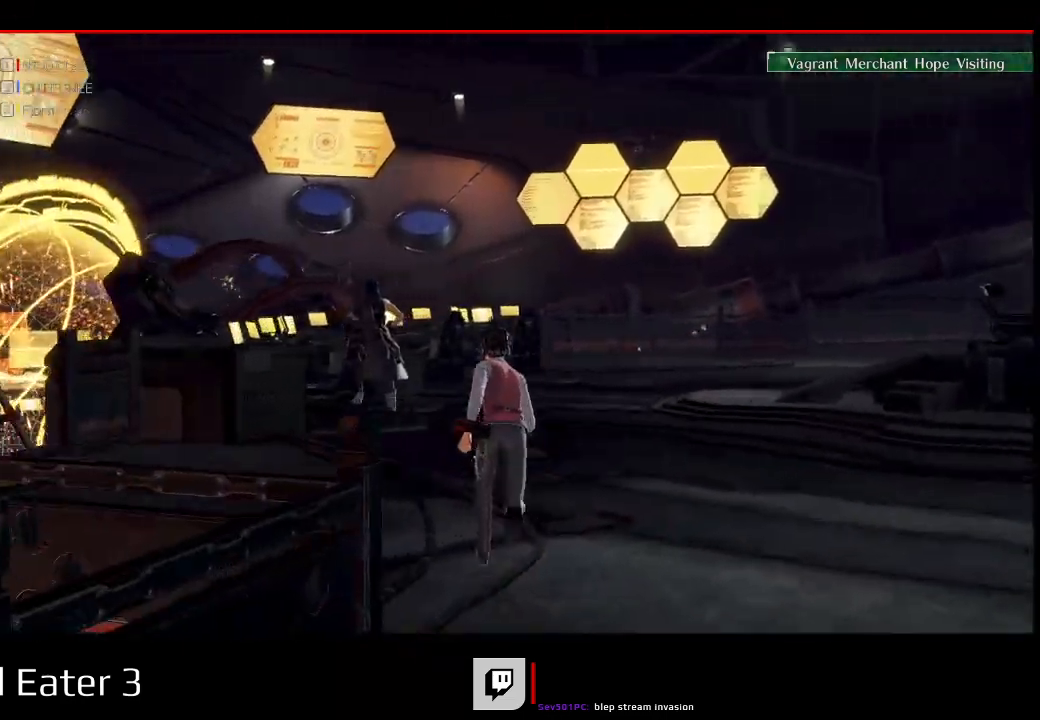
{"buttons": ["R1", "DPAD_LEFT"], "left_stick": "up-left", "right_stick": "center", "events": [[67, "DPAD_LEFT", "down"], [233, "right_stick", "left"], [333, "right_stick", "center"], [350, "DPAD_UP", "up"]]}
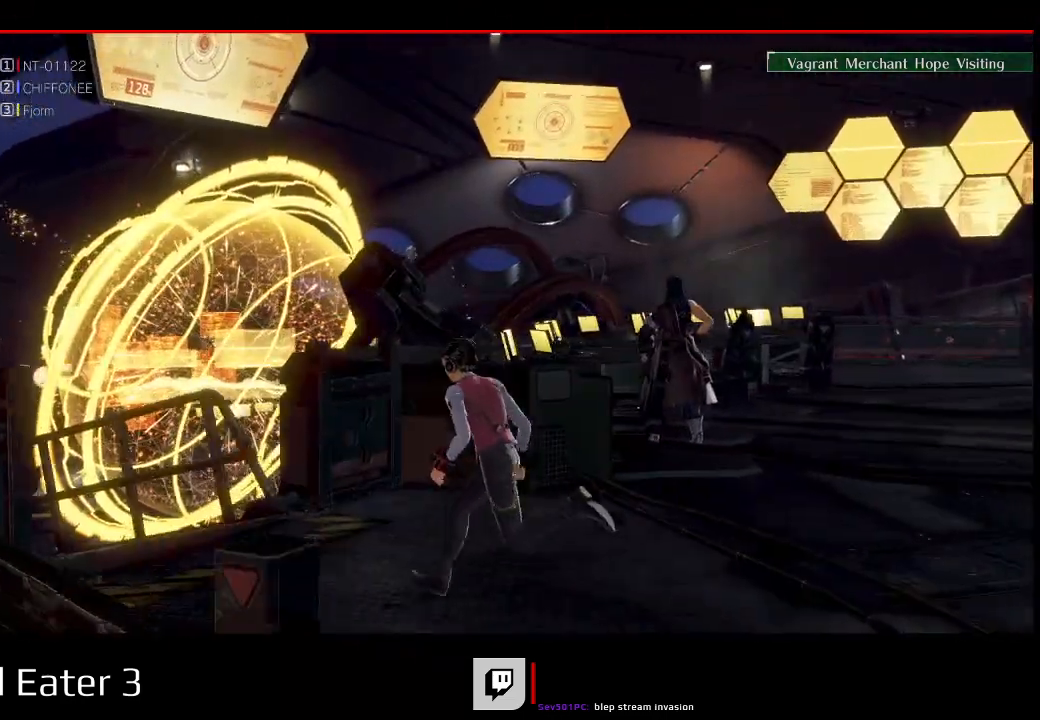
{"buttons": ["R1", "DPAD_LEFT"], "left_stick": "up-left", "right_stick": "center", "events": [[117, "DPAD_UP", "down"], [250, "DPAD_UP", "up"]]}
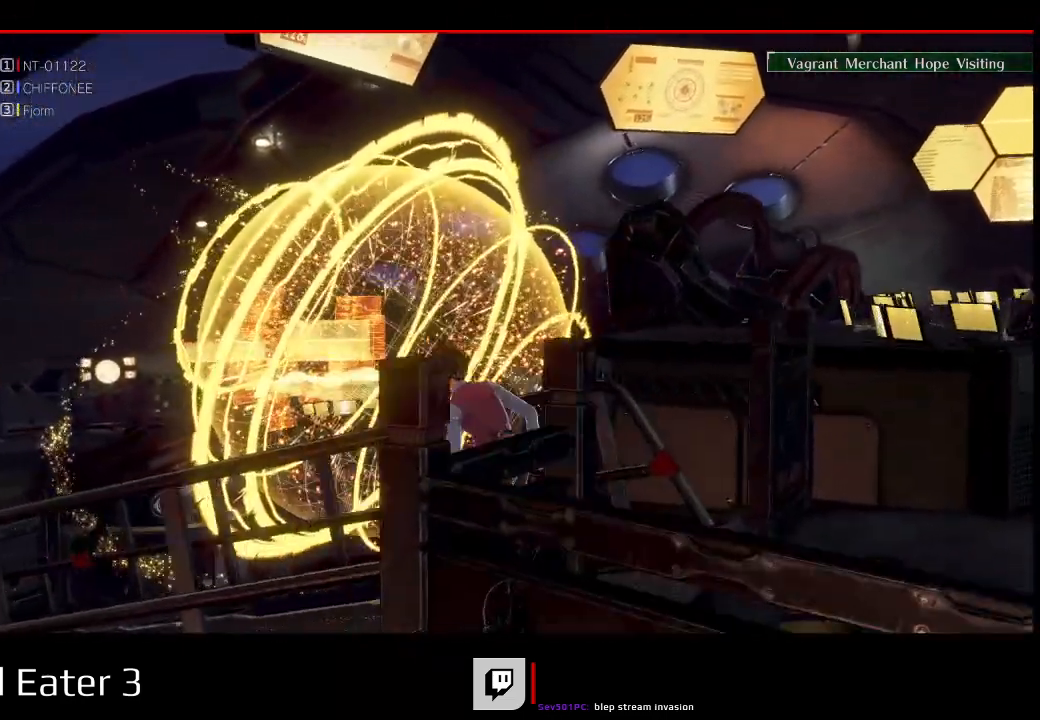
{"buttons": ["R1", "DPAD_UP"], "left_stick": "up-left", "right_stick": "center", "events": [[117, "DPAD_UP", "down"], [417, "DPAD_LEFT", "up"]]}